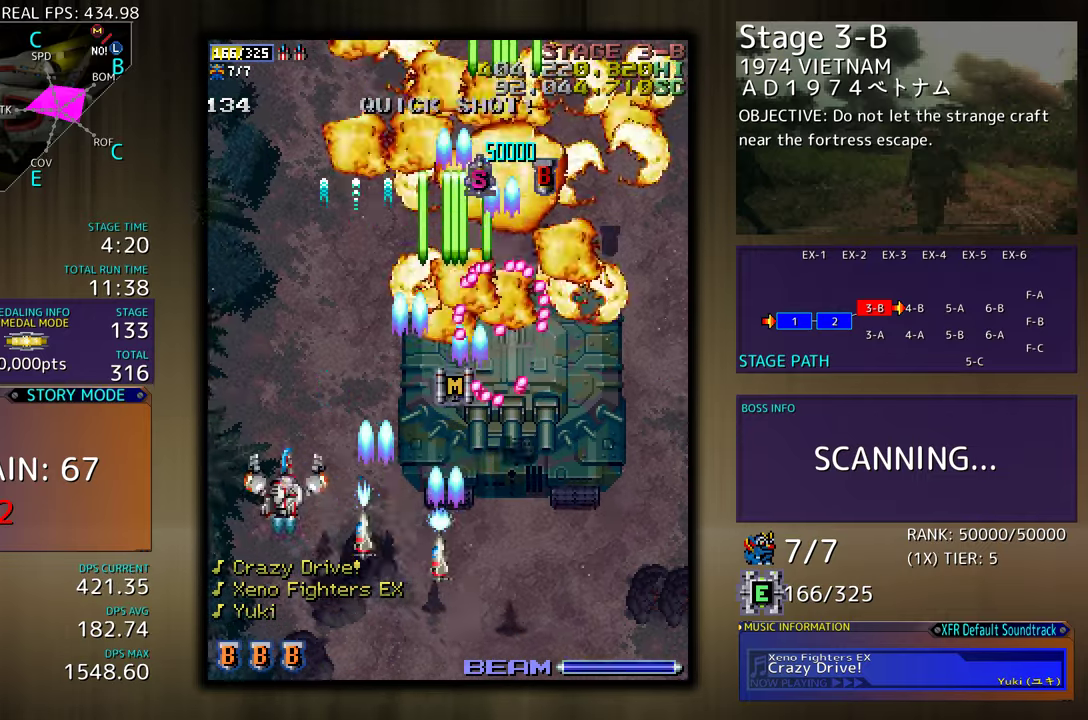
Gameplay with a controller (arcade stick); each line is a JSON object with the inputs held at the frame after it. "events" lists button and stick changes between this image and that frame as [ms after this image, input, new state], when the widget could be followed in between. Not read: L3 R3 other_buttons.
{"buttons": [], "events": [[150, "DPAD_UP", "up"], [183, "DPAD_LEFT", "up"]]}
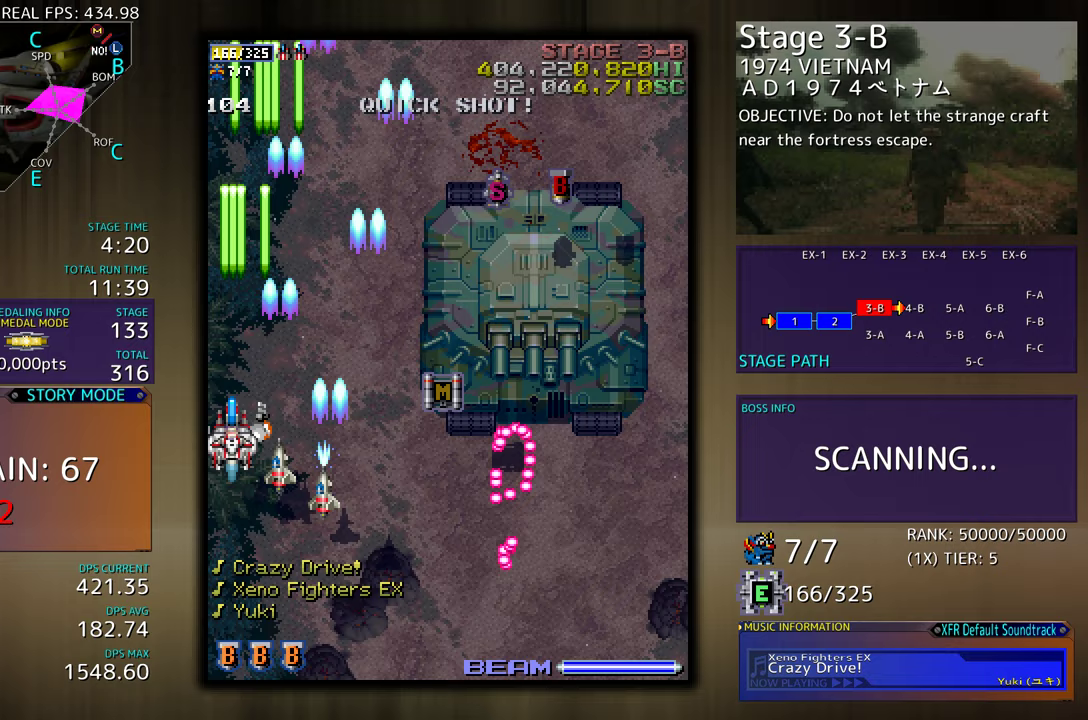
{"buttons": ["DPAD_UP", "DPAD_RIGHT"], "events": [[83, "DPAD_UP", "down"], [350, "DPAD_RIGHT", "down"]]}
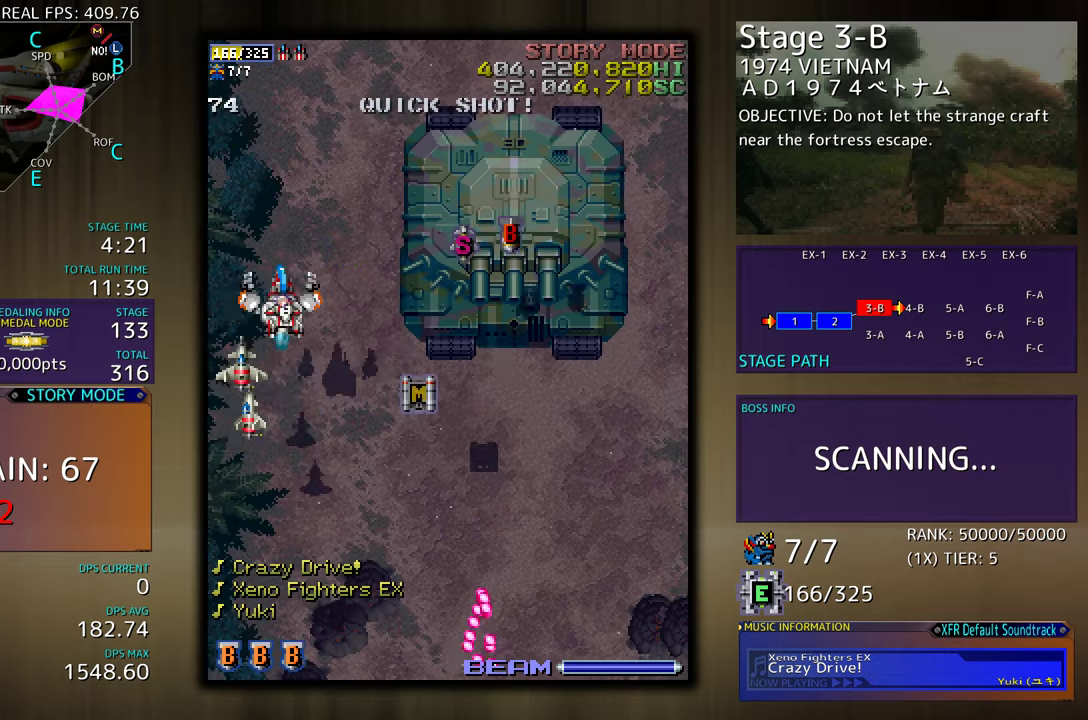
{"buttons": ["DPAD_DOWN"], "events": [[200, "DPAD_UP", "up"], [283, "DPAD_DOWN", "down"], [317, "DPAD_DOWN", "up"], [317, "DPAD_LEFT", "down"], [317, "DPAD_RIGHT", "up"], [433, "DPAD_DOWN", "down"], [467, "DPAD_LEFT", "up"]]}
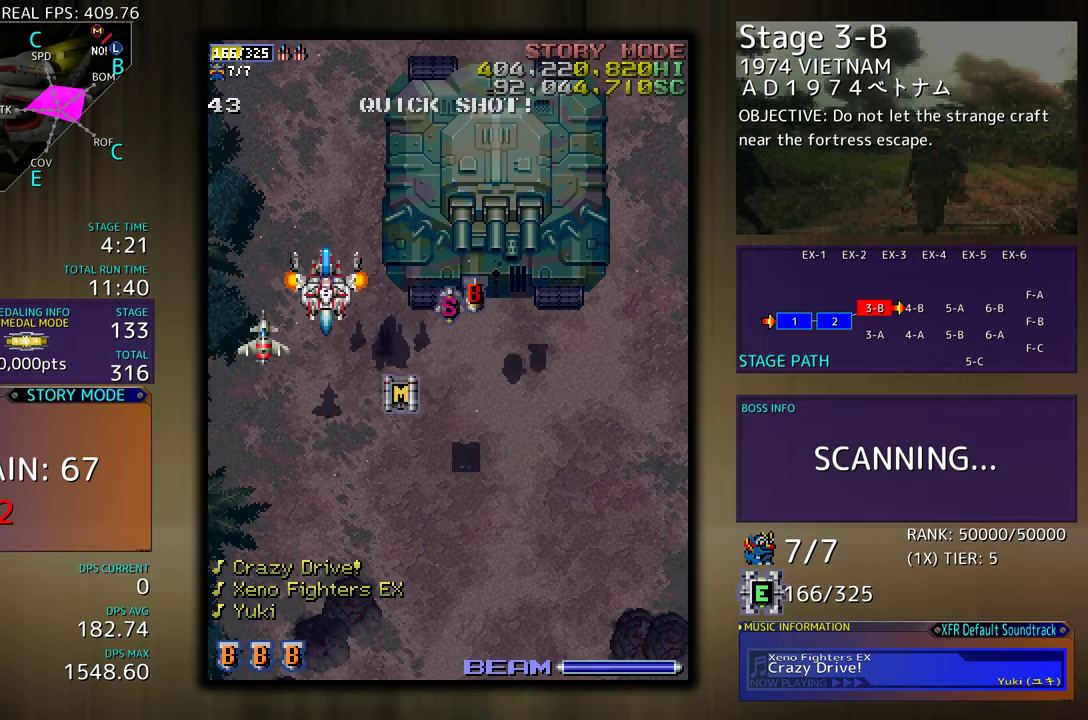
{"buttons": ["DPAD_DOWN"], "events": [[133, "DPAD_RIGHT", "down"], [167, "DPAD_DOWN", "up"], [200, "DPAD_RIGHT", "up"], [350, "DPAD_RIGHT", "down"], [383, "DPAD_DOWN", "down"], [417, "DPAD_DOWN", "up"], [450, "DPAD_RIGHT", "up"], [500, "DPAD_DOWN", "down"]]}
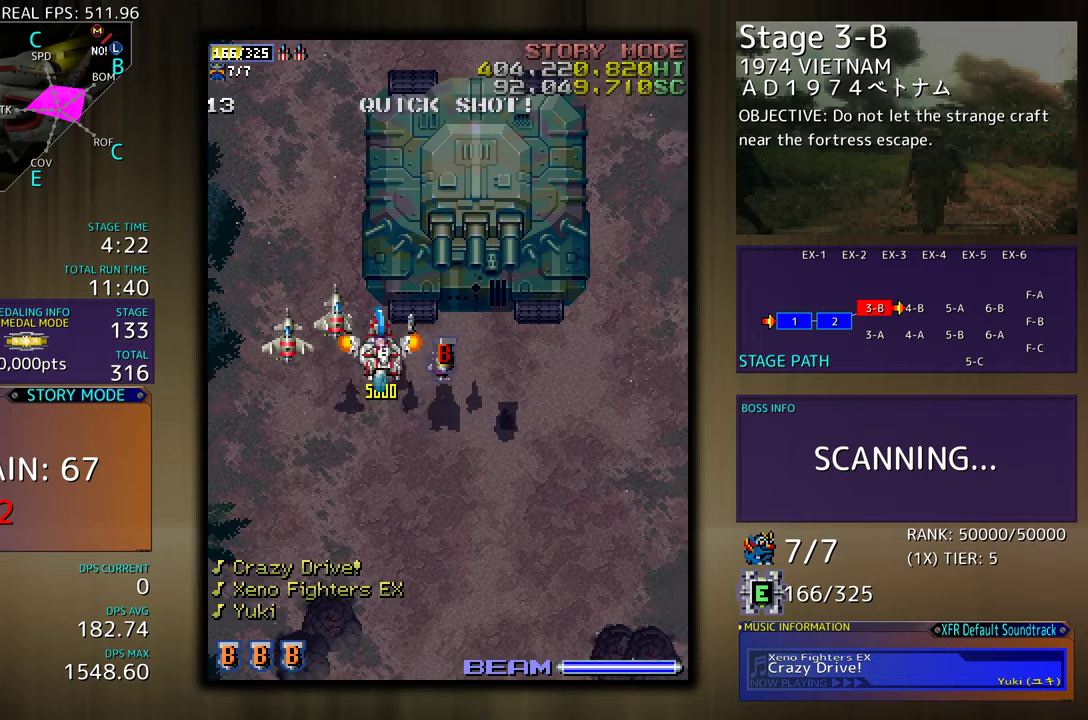
{"buttons": ["DPAD_RIGHT"], "events": [[33, "DPAD_DOWN", "up"], [50, "DPAD_DOWN", "down"], [67, "DPAD_DOWN", "up"], [67, "DPAD_LEFT", "down"], [183, "DPAD_LEFT", "up"], [450, "DPAD_RIGHT", "down"]]}
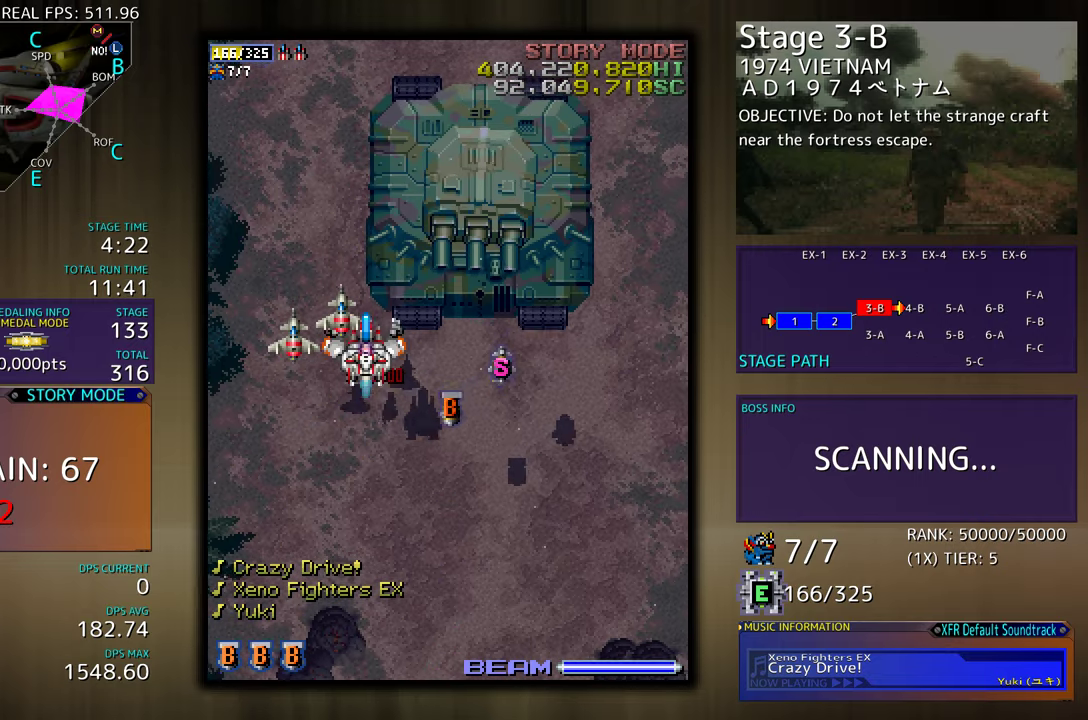
{"buttons": ["DPAD_UP", "DPAD_LEFT"], "events": [[83, "DPAD_DOWN", "down"], [250, "DPAD_DOWN", "up"], [317, "DPAD_UP", "down"], [400, "DPAD_RIGHT", "up"], [467, "DPAD_LEFT", "down"]]}
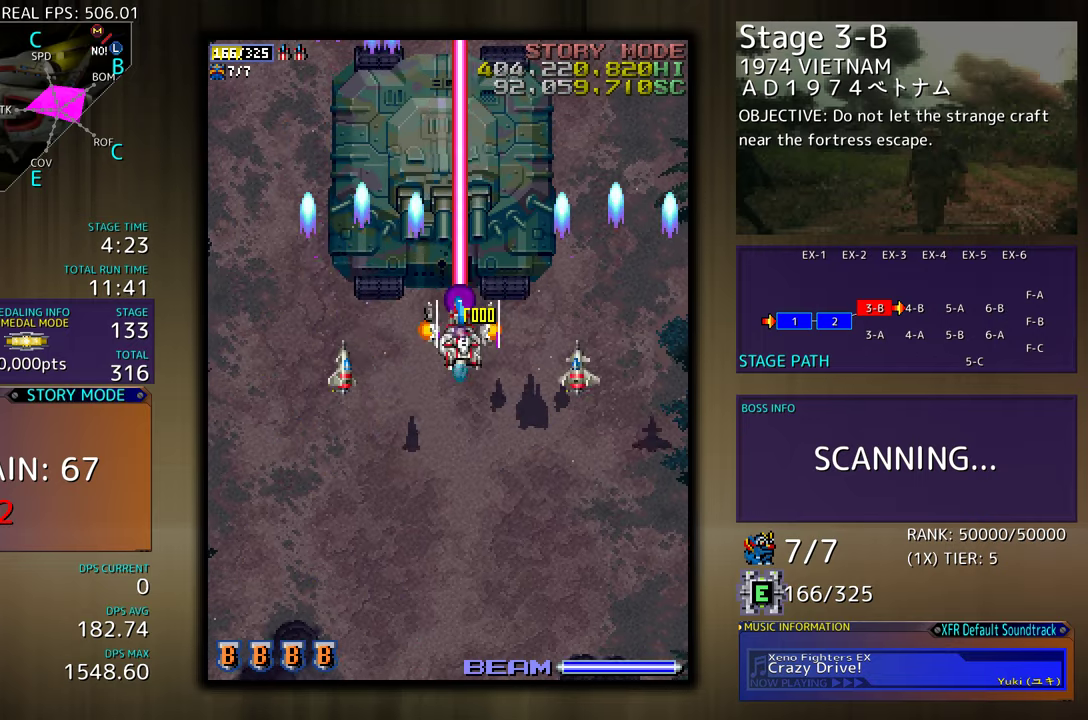
{"buttons": ["DPAD_DOWN", "DPAD_LEFT"], "events": [[17, "DPAD_LEFT", "up"], [67, "DPAD_RIGHT", "down"], [67, "DPAD_UP", "up"], [83, "DPAD_DOWN", "down"], [183, "DPAD_RIGHT", "up"], [500, "DPAD_LEFT", "down"]]}
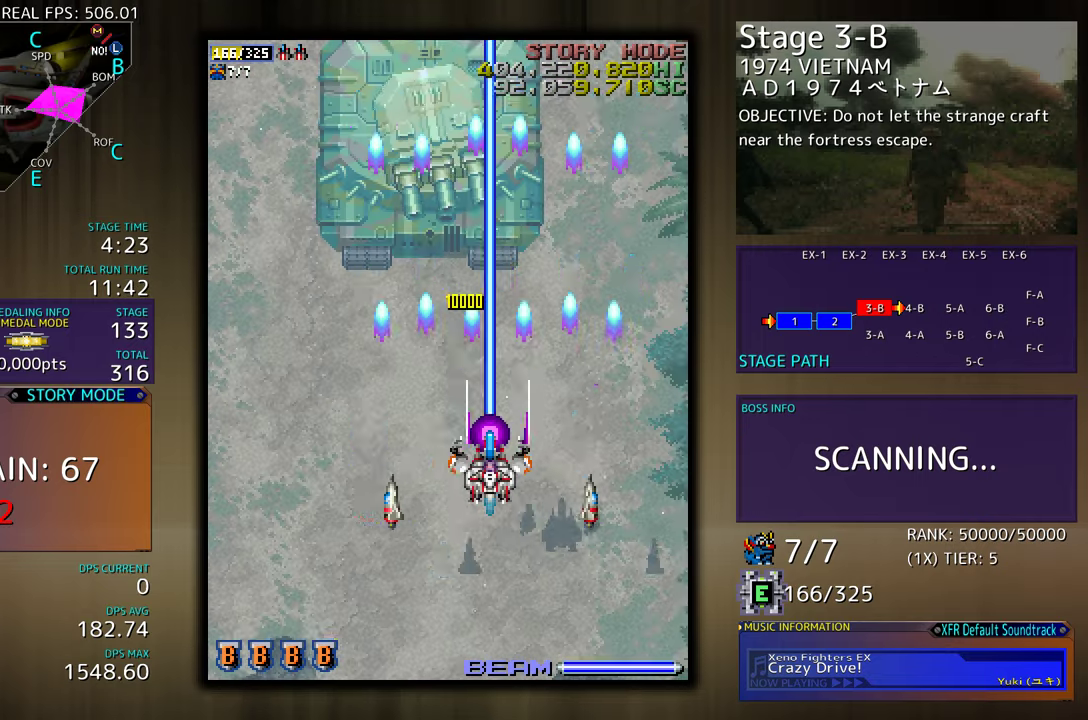
{"buttons": [], "events": [[17, "DPAD_DOWN", "up"], [100, "DPAD_LEFT", "up"]]}
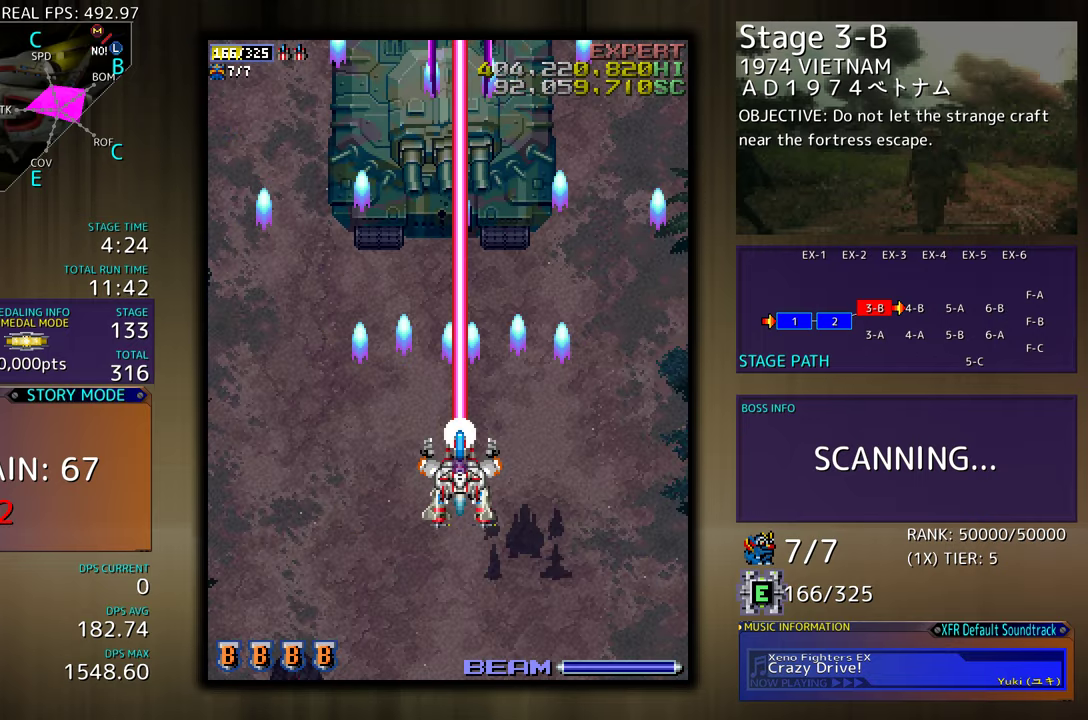
{"buttons": [], "events": []}
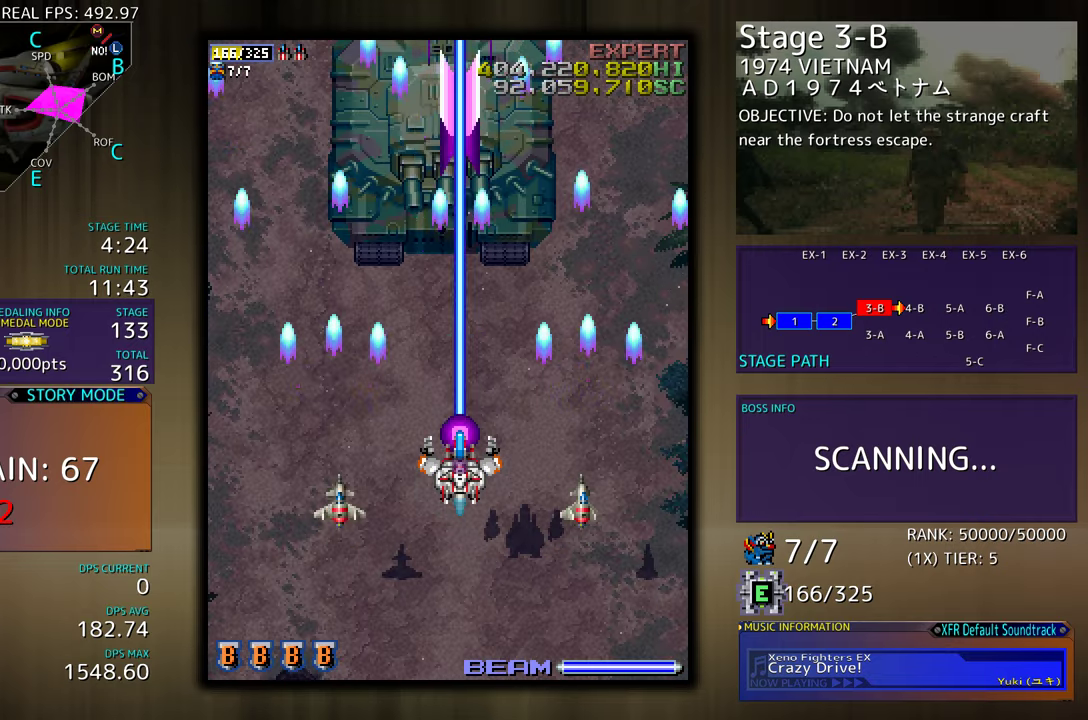
{"buttons": ["DPAD_LEFT"], "events": [[17, "DPAD_LEFT", "down"], [167, "DPAD_UP", "down"], [400, "DPAD_UP", "up"]]}
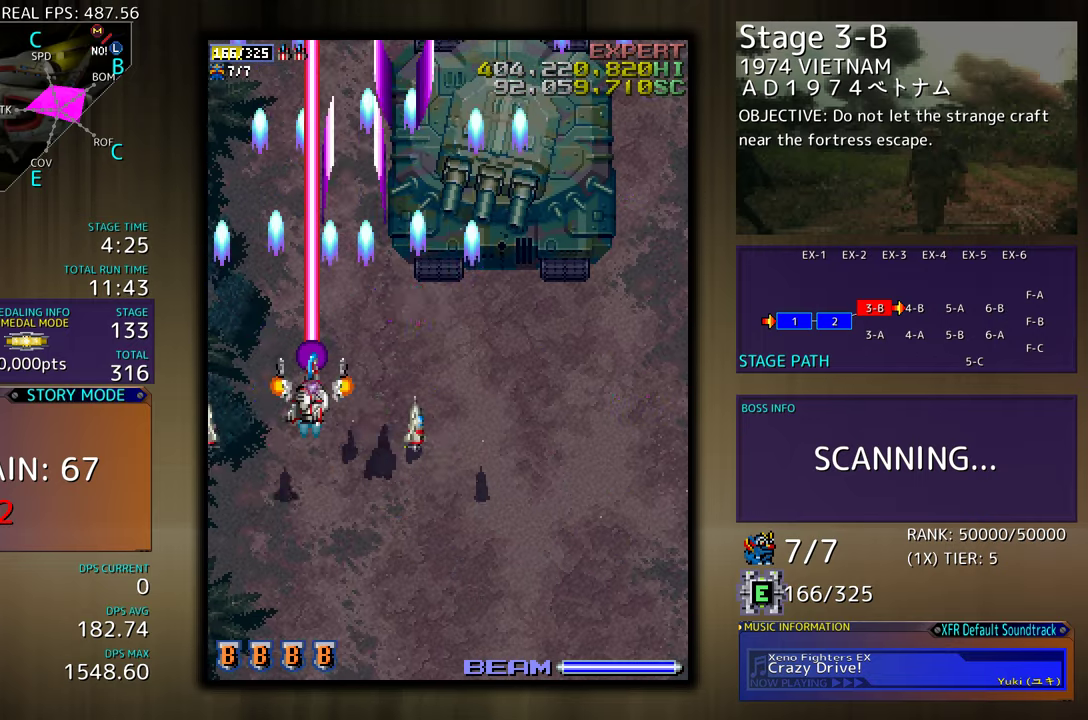
{"buttons": [], "events": [[183, "DPAD_LEFT", "up"]]}
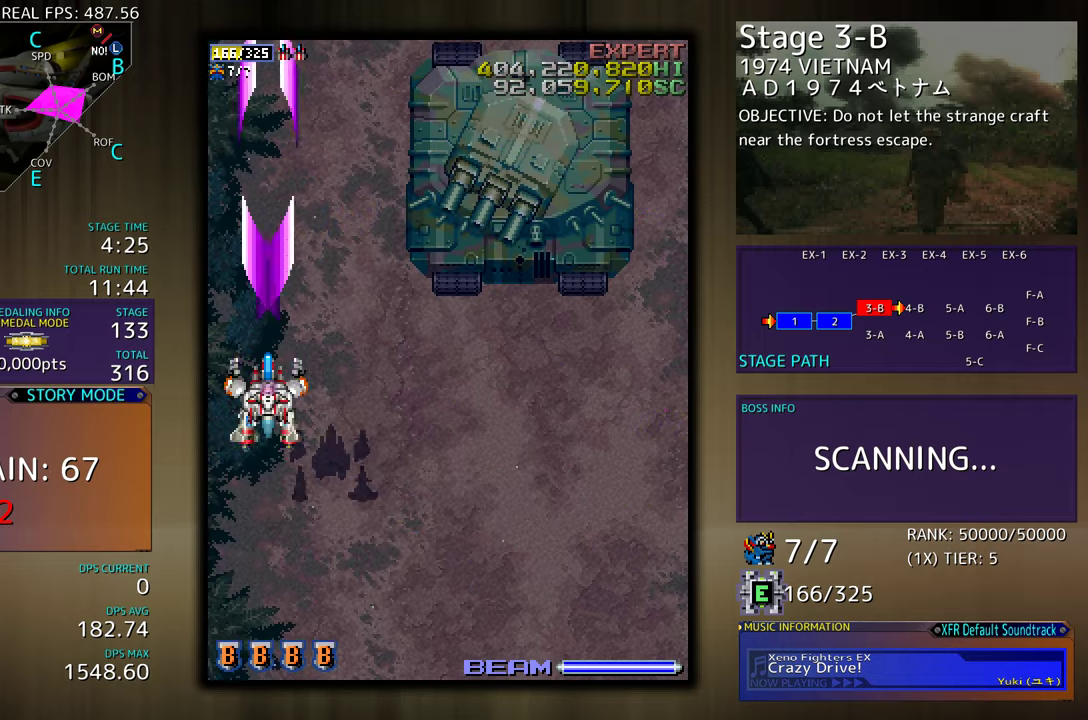
{"buttons": [], "events": []}
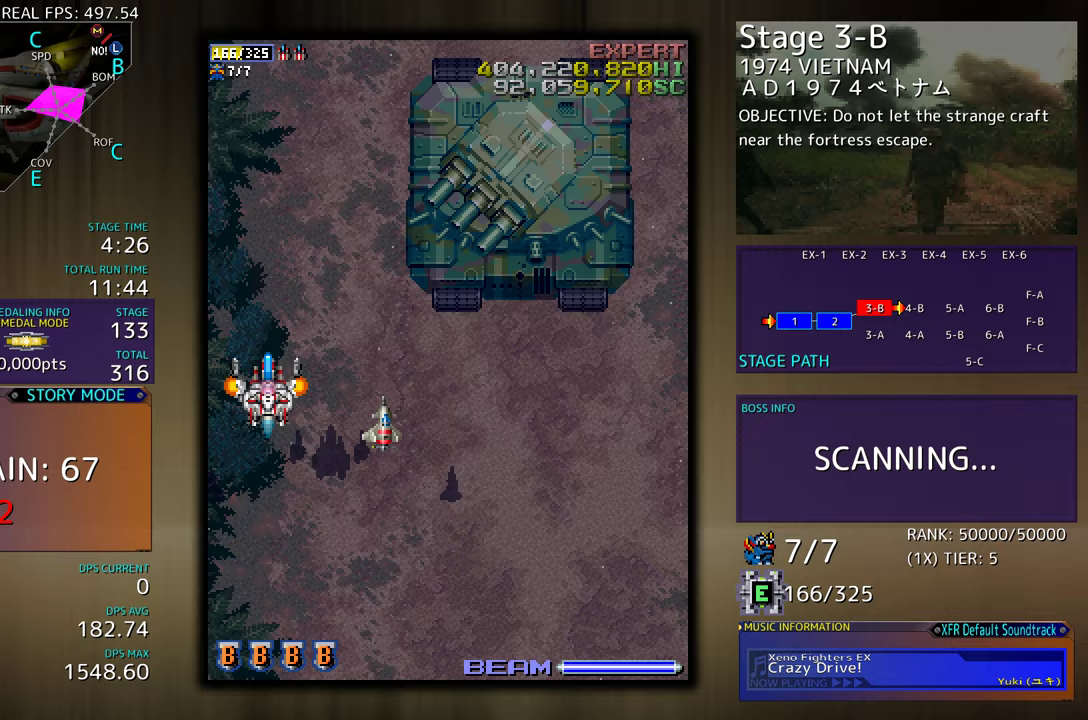
{"buttons": [], "events": []}
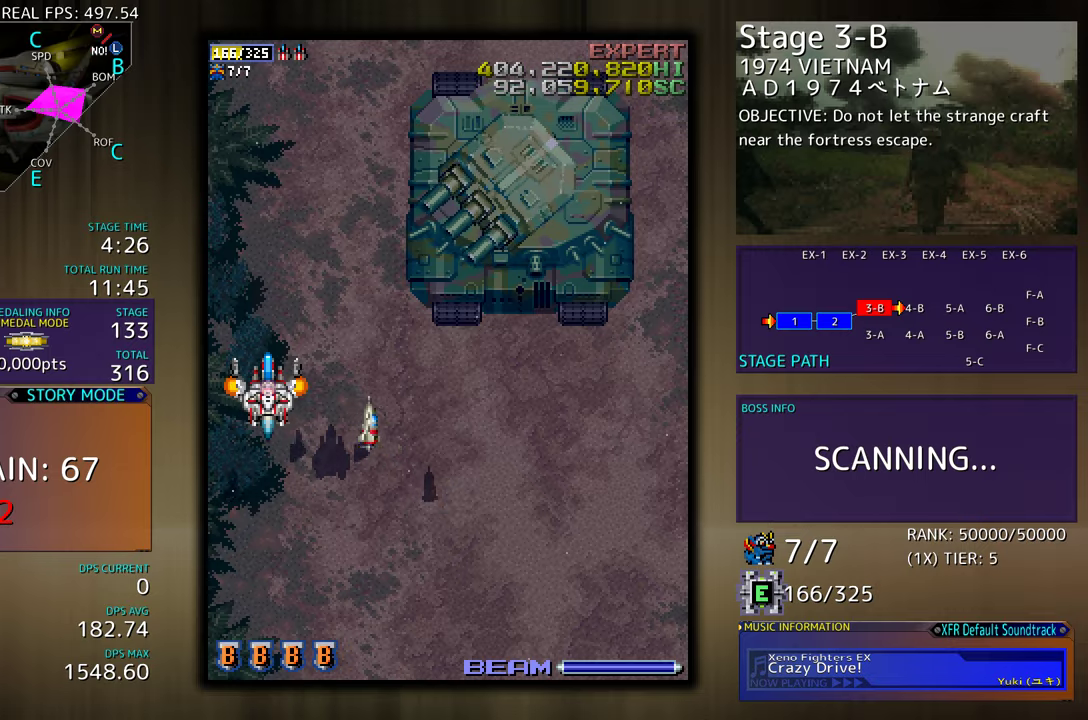
{"buttons": [], "events": []}
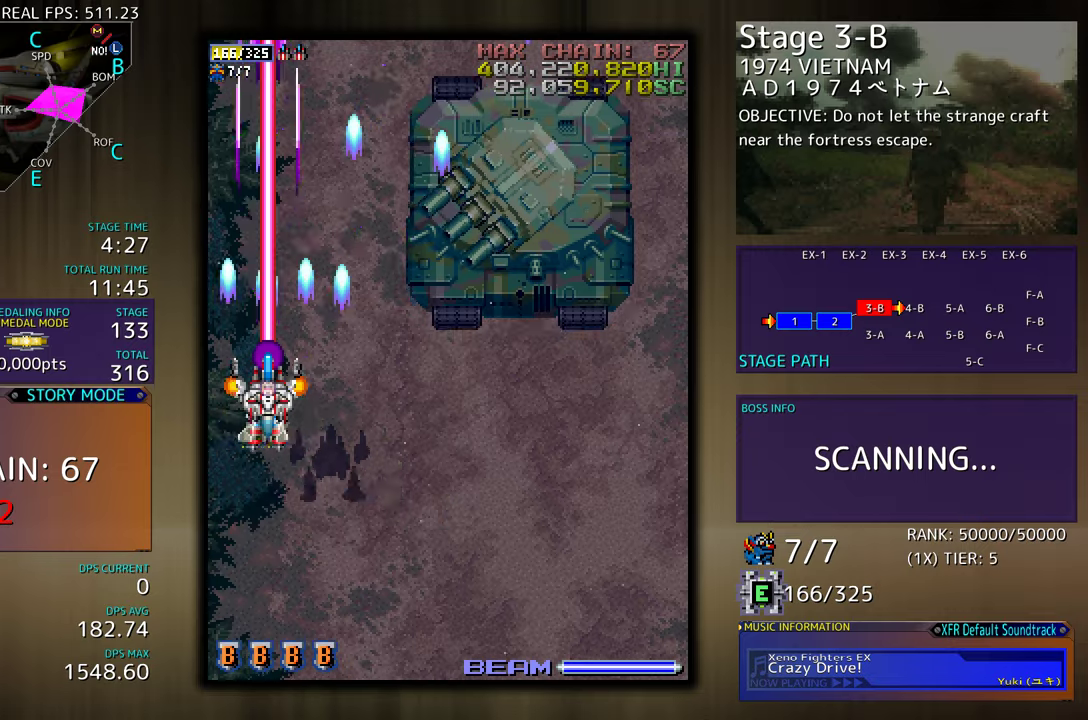
{"buttons": ["DPAD_DOWN", "DPAD_RIGHT"], "events": [[33, "DPAD_DOWN", "down"], [150, "DPAD_RIGHT", "down"]]}
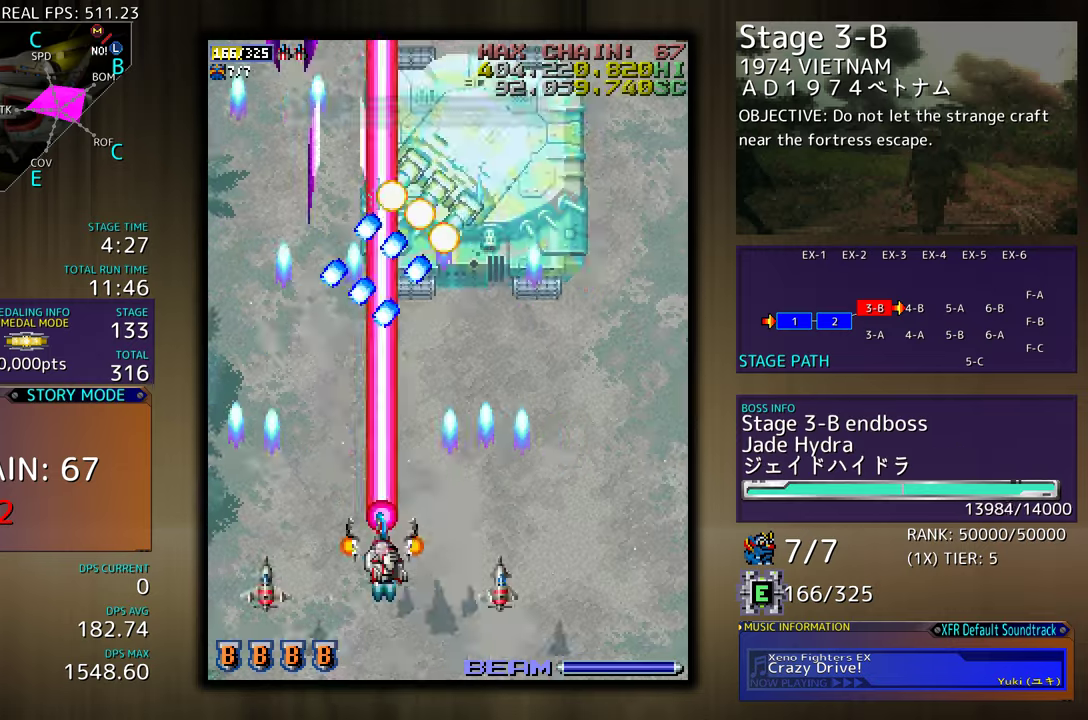
{"buttons": [], "events": [[250, "DPAD_DOWN", "up"], [283, "DPAD_RIGHT", "up"]]}
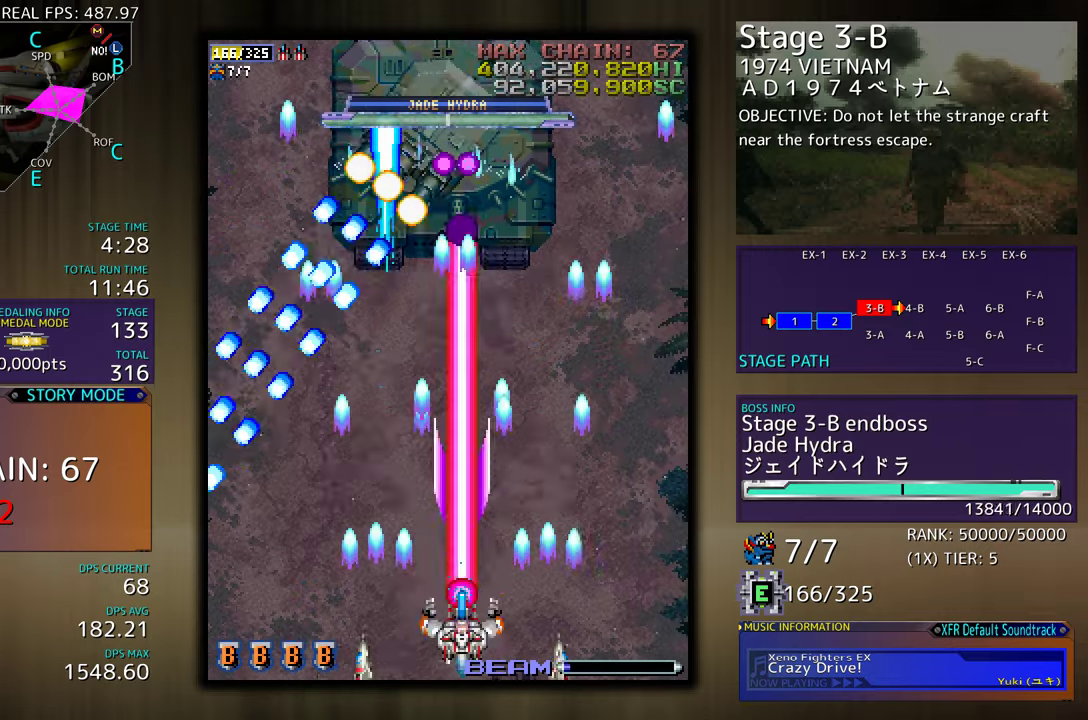
{"buttons": [], "events": [[83, "DPAD_LEFT", "down"], [150, "DPAD_LEFT", "up"]]}
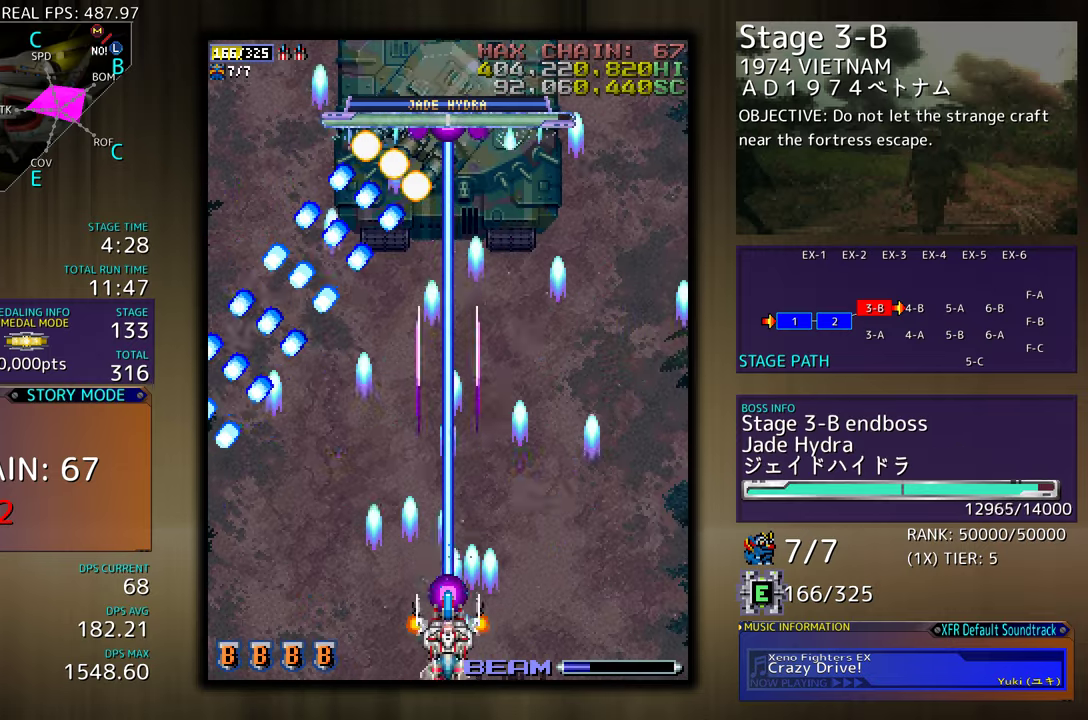
{"buttons": [], "events": []}
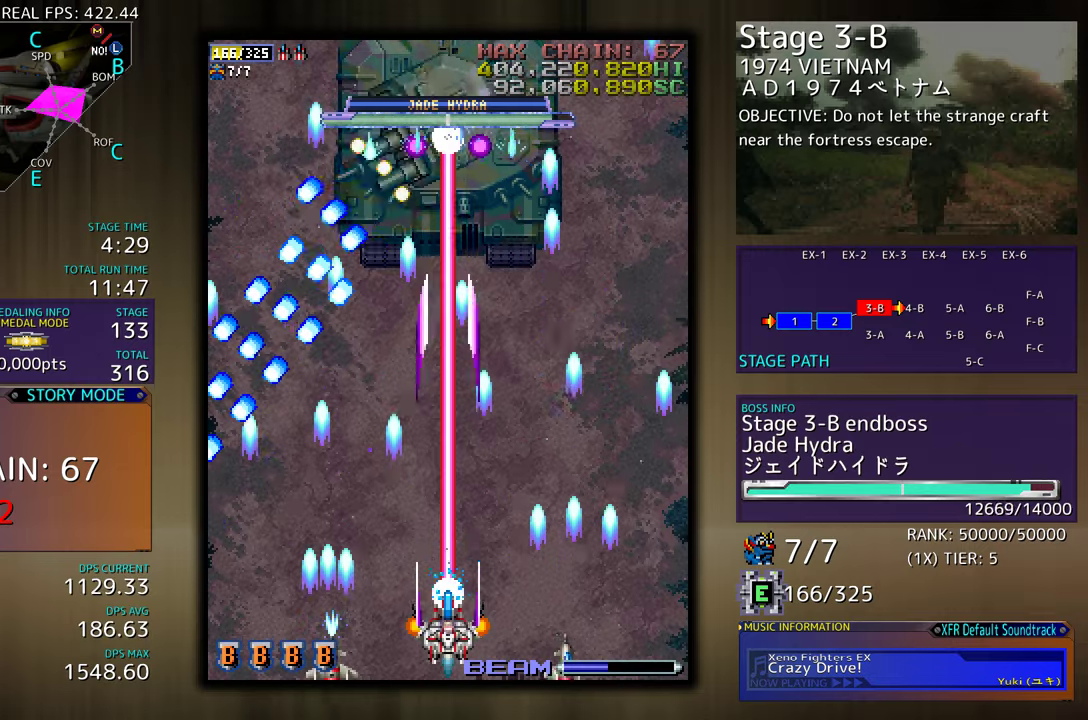
{"buttons": ["DPAD_UP"], "events": [[317, "DPAD_RIGHT", "down"], [333, "DPAD_DOWN", "down"], [417, "DPAD_DOWN", "up"], [450, "DPAD_UP", "down"], [467, "DPAD_RIGHT", "up"]]}
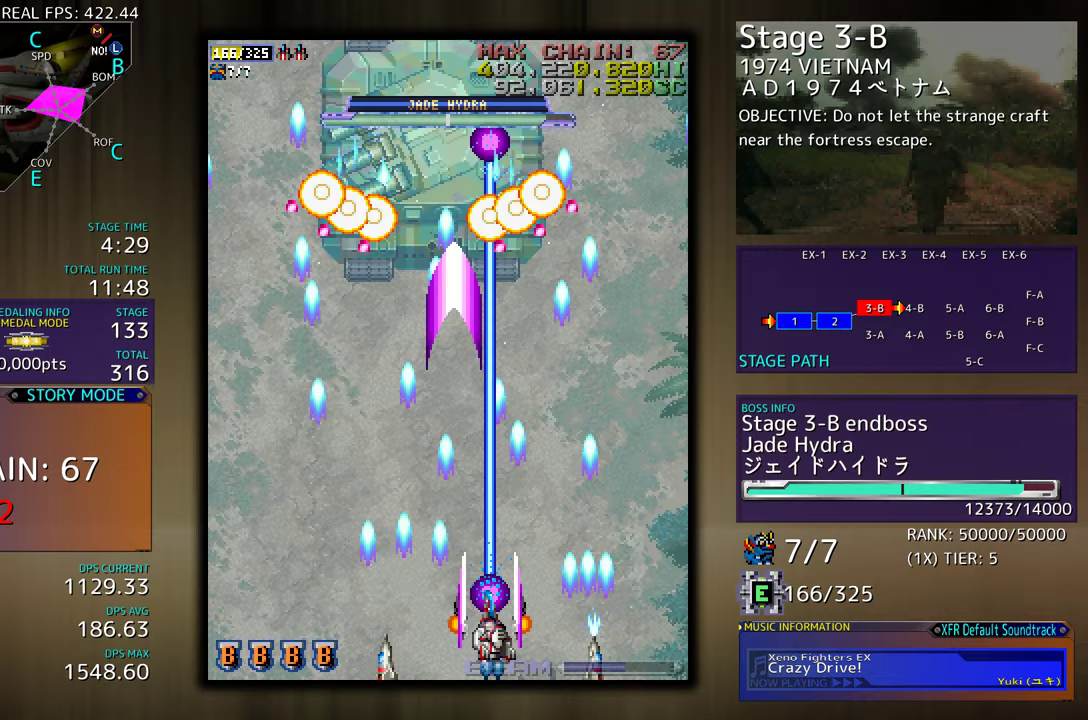
{"buttons": [], "events": [[117, "DPAD_UP", "up"], [250, "DPAD_UP", "down"], [283, "DPAD_LEFT", "down"], [383, "DPAD_UP", "up"], [417, "DPAD_LEFT", "up"]]}
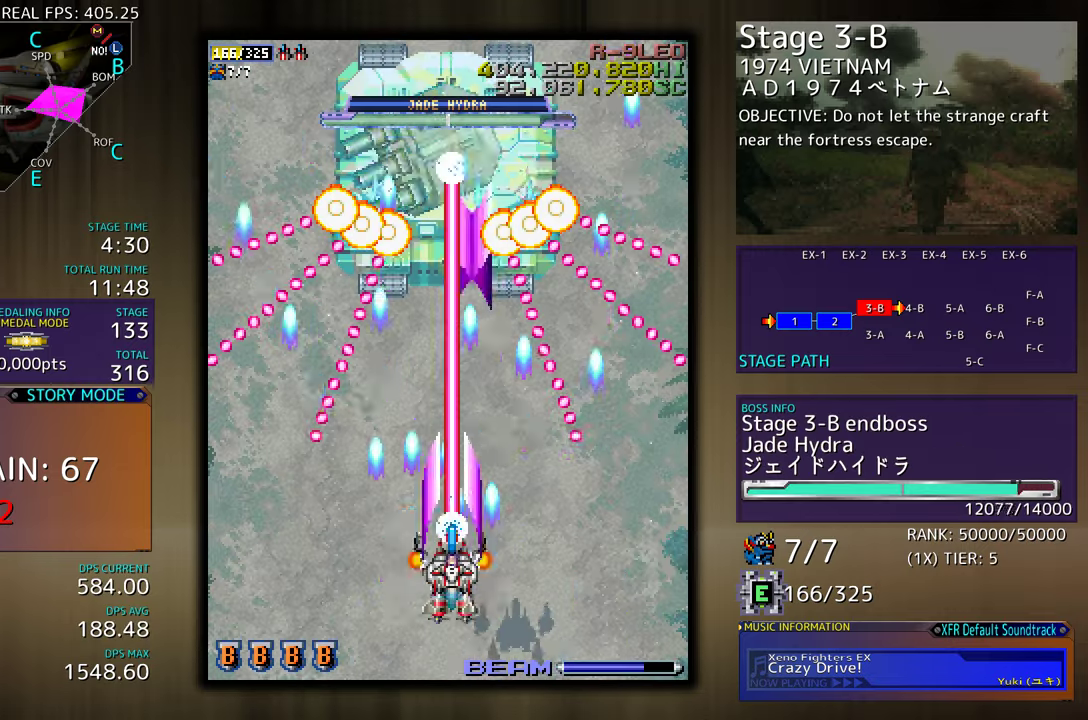
{"buttons": [], "events": [[50, "DPAD_LEFT", "down"], [67, "DPAD_UP", "down"], [150, "DPAD_LEFT", "up"], [150, "DPAD_UP", "up"], [383, "DPAD_DOWN", "down"], [383, "DPAD_RIGHT", "down"], [450, "DPAD_RIGHT", "up"], [467, "DPAD_DOWN", "up"]]}
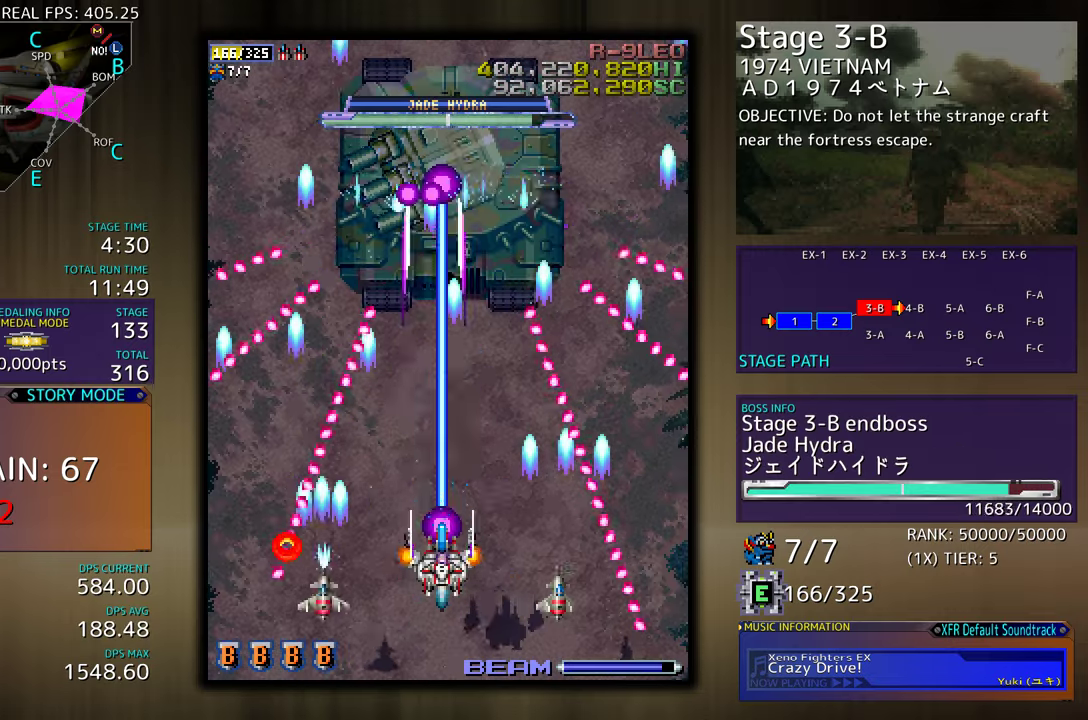
{"buttons": ["DPAD_DOWN"], "events": [[117, "DPAD_DOWN", "down"], [283, "DPAD_DOWN", "up"], [450, "DPAD_DOWN", "down"]]}
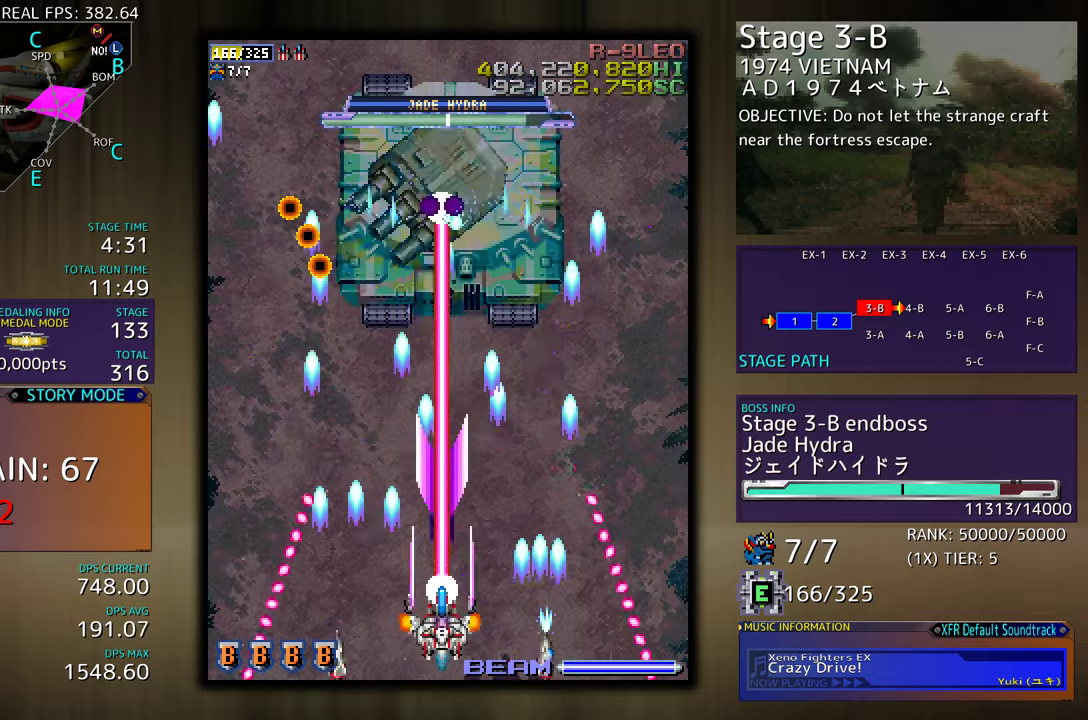
{"buttons": [], "events": [[83, "DPAD_DOWN", "up"], [300, "DPAD_RIGHT", "down"], [317, "DPAD_DOWN", "down"], [450, "DPAD_DOWN", "up"], [450, "DPAD_RIGHT", "up"]]}
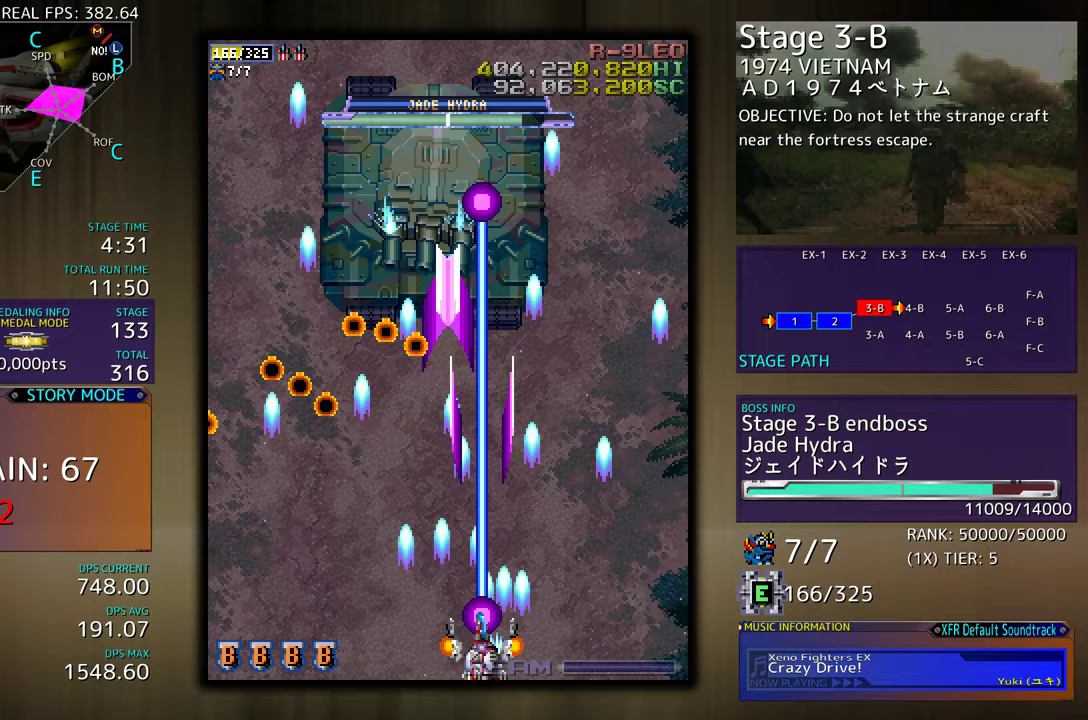
{"buttons": [], "events": [[267, "DPAD_DOWN", "down"], [267, "DPAD_RIGHT", "down"], [400, "DPAD_DOWN", "up"], [400, "DPAD_RIGHT", "up"]]}
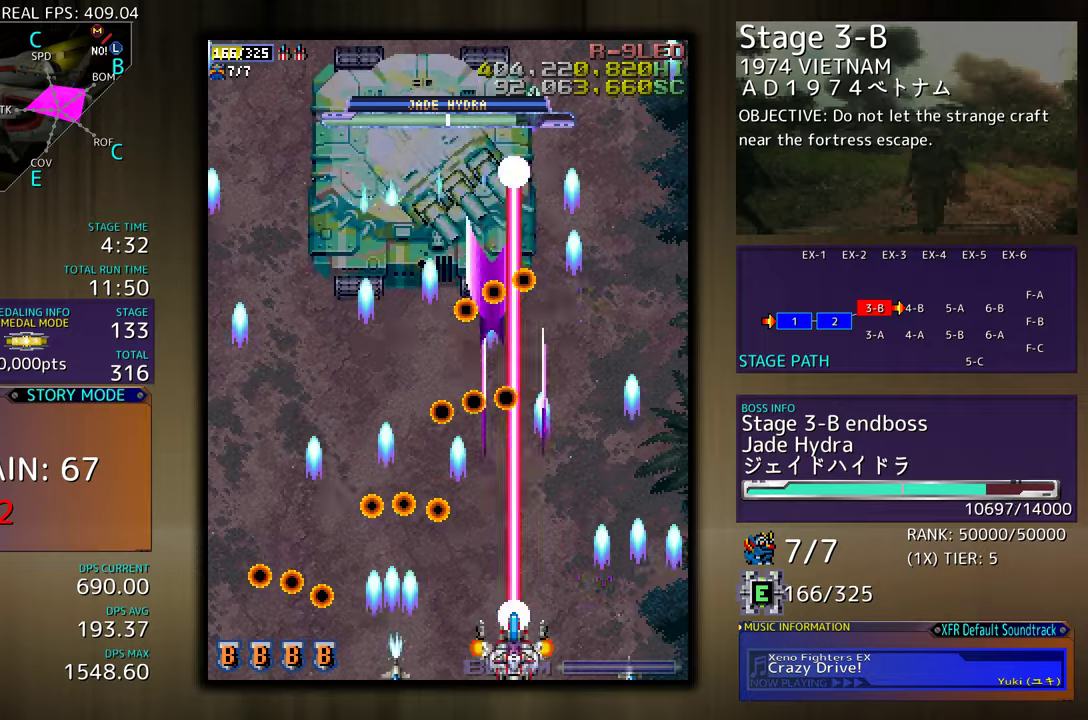
{"buttons": ["DPAD_LEFT"], "events": [[283, "DPAD_LEFT", "down"]]}
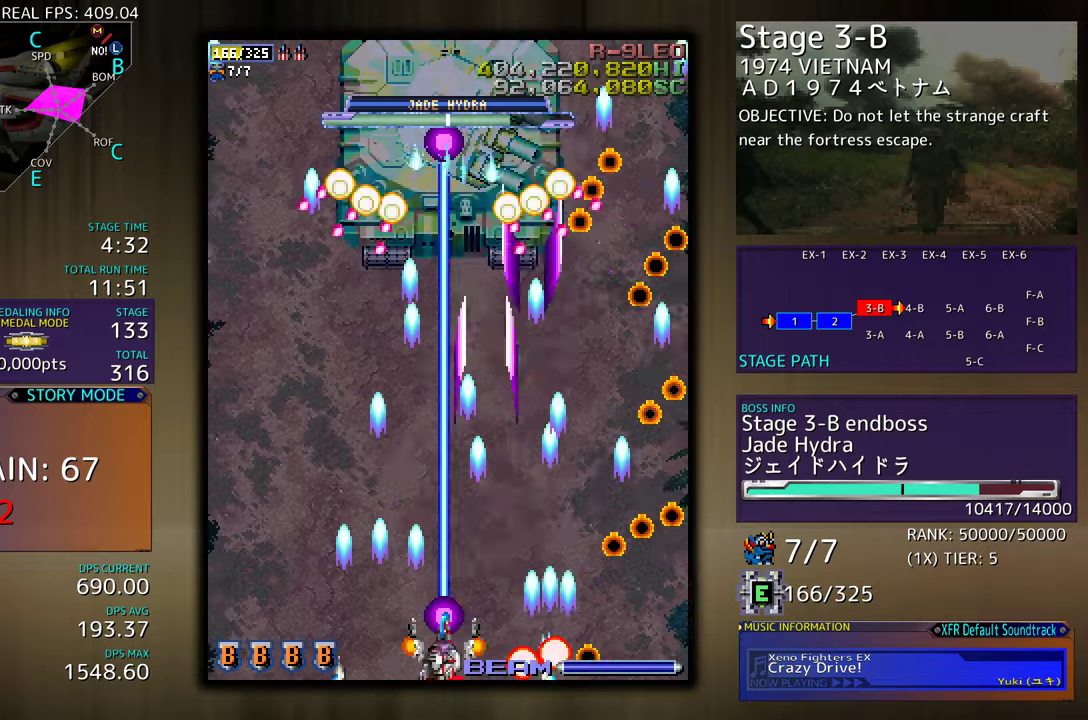
{"buttons": [], "events": [[50, "DPAD_UP", "down"], [83, "DPAD_LEFT", "up"], [117, "DPAD_UP", "up"], [367, "DPAD_DOWN", "down"], [367, "DPAD_RIGHT", "down"], [450, "DPAD_DOWN", "up"], [450, "DPAD_RIGHT", "up"]]}